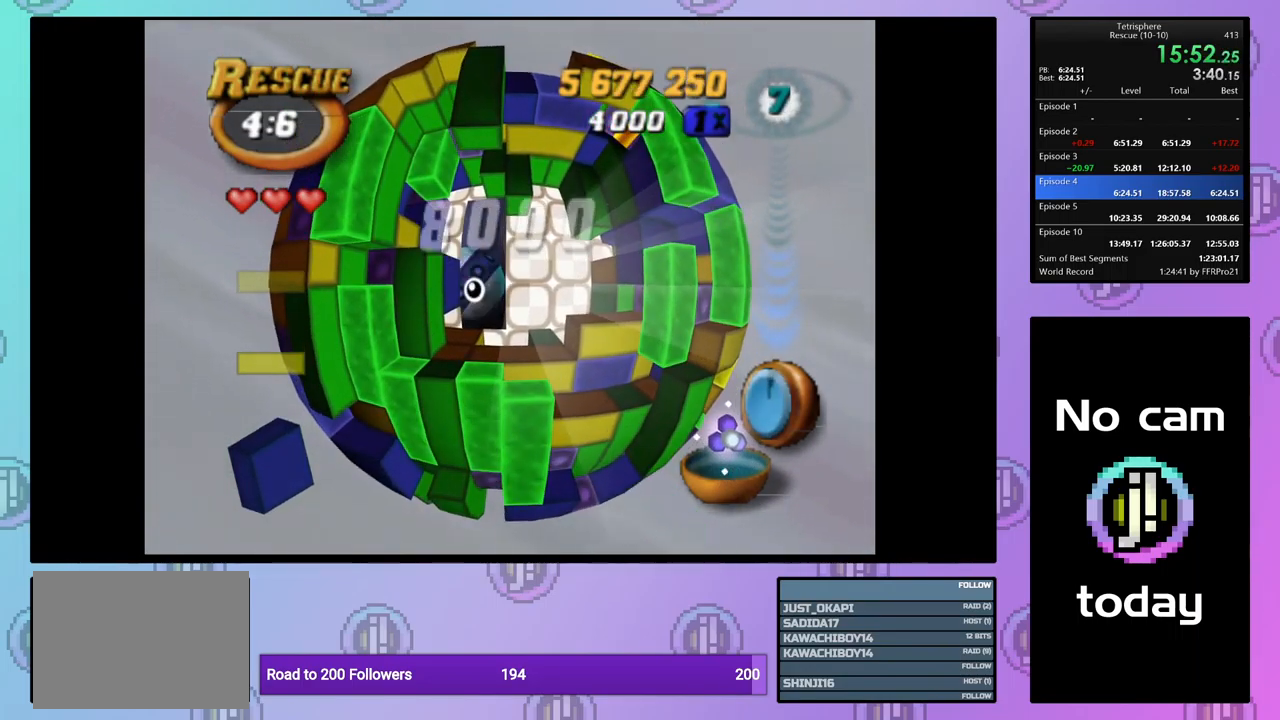
Gameplay with a controller (PlayStation layout); each line is a JSON object with the inputs held at the frame after it. "events" lists button and stick changes between this image and that frame as [ms after this image, input, new state], when the widget could be followed in between. Not read: left_stick right_stick.
{"buttons": ["CROSS", "SQUARE"], "events": [[83, "CROSS", "up"], [83, "SQUARE", "up"], [167, "CROSS", "down"], [167, "SQUARE", "down"], [267, "CROSS", "up"], [267, "SQUARE", "up"], [317, "CROSS", "down"], [317, "SQUARE", "down"], [417, "CROSS", "up"], [417, "SQUARE", "up"], [483, "CROSS", "down"], [500, "SQUARE", "down"]]}
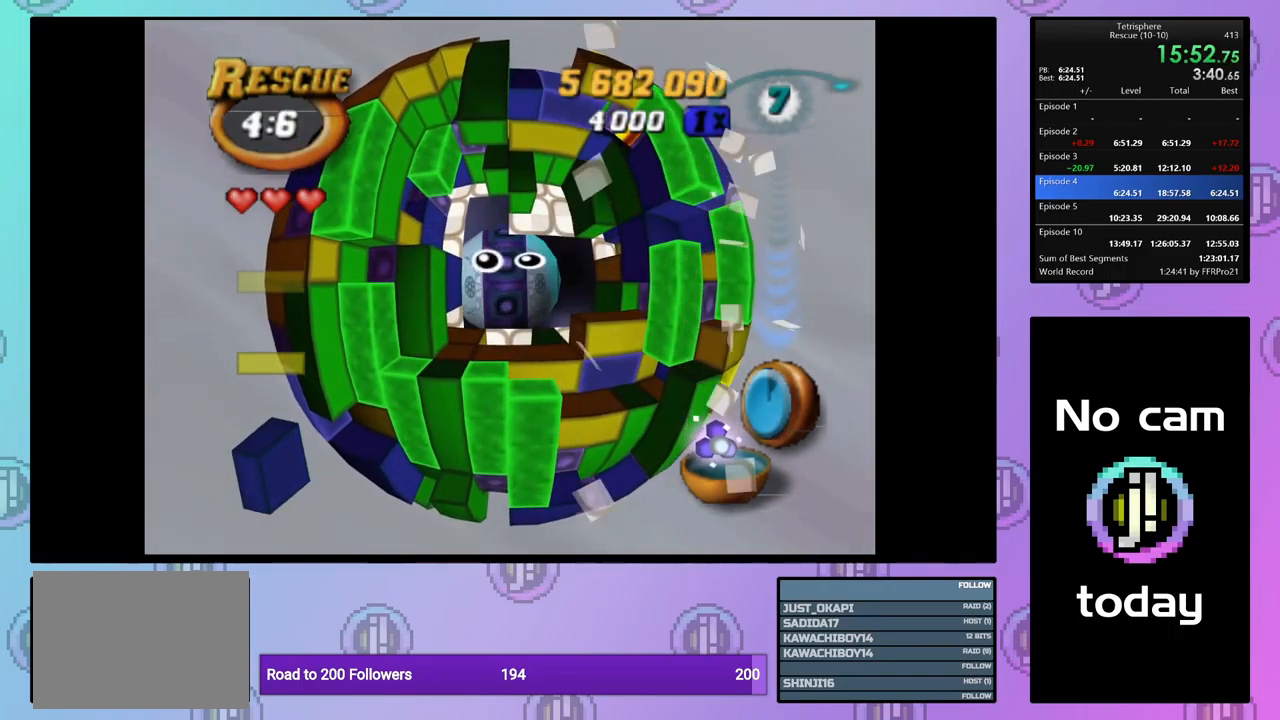
{"buttons": ["CROSS", "SQUARE"], "events": [[83, "CROSS", "up"], [83, "SQUARE", "up"], [150, "CROSS", "down"], [150, "SQUARE", "down"], [233, "SQUARE", "up"], [250, "CROSS", "up"], [317, "CROSS", "down"], [317, "SQUARE", "down"], [400, "CROSS", "up"], [400, "SQUARE", "up"], [483, "CROSS", "down"], [483, "SQUARE", "down"]]}
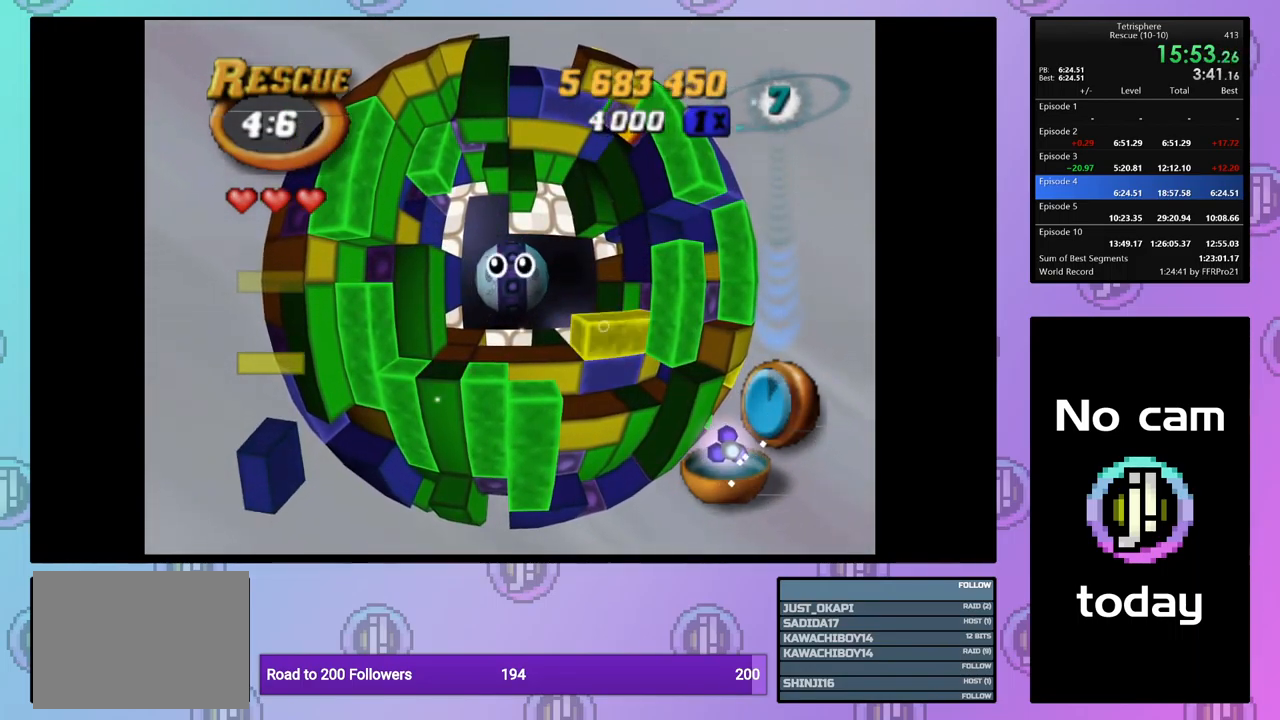
{"buttons": ["CROSS", "SQUARE"], "events": [[67, "SQUARE", "up"], [83, "CROSS", "up"], [133, "CROSS", "down"], [133, "SQUARE", "down"], [233, "CROSS", "up"], [233, "SQUARE", "up"], [300, "CROSS", "down"], [300, "SQUARE", "down"], [383, "SQUARE", "up"], [400, "CROSS", "up"], [450, "CROSS", "down"], [450, "SQUARE", "down"]]}
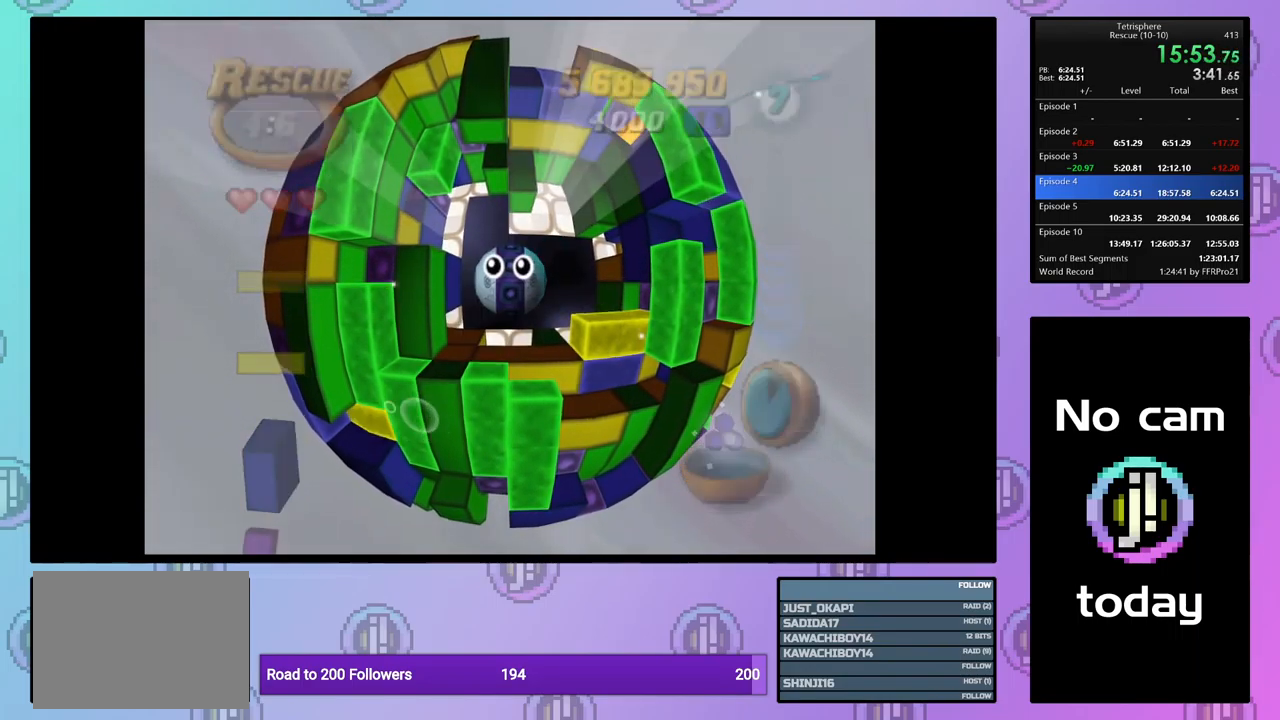
{"buttons": ["CROSS", "SQUARE"], "events": [[50, "CROSS", "up"], [50, "SQUARE", "up"], [117, "CROSS", "down"], [117, "SQUARE", "down"], [200, "SQUARE", "up"], [233, "CROSS", "up"], [283, "CROSS", "down"], [283, "SQUARE", "down"], [367, "SQUARE", "up"], [383, "CROSS", "up"], [450, "CROSS", "down"], [450, "SQUARE", "down"]]}
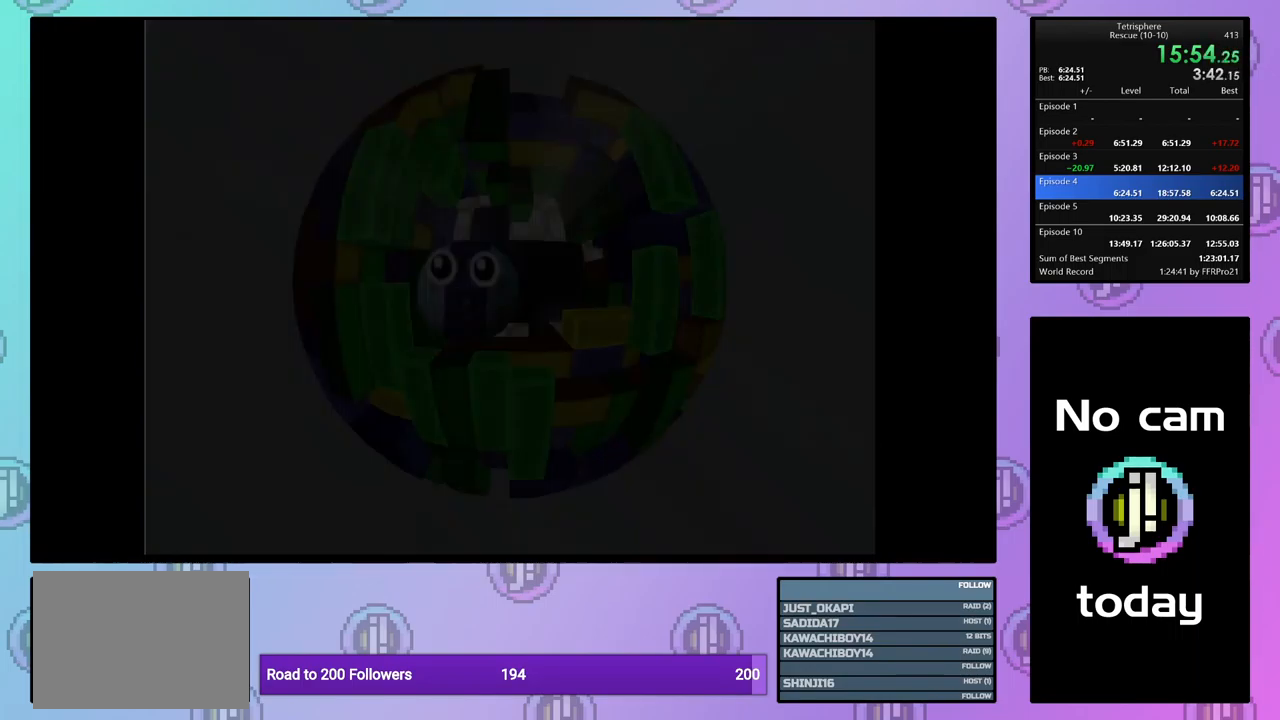
{"buttons": [], "events": [[17, "CROSS", "up"], [17, "SQUARE", "up"], [100, "CROSS", "down"], [100, "SQUARE", "down"], [167, "SQUARE", "up"], [200, "CROSS", "up"], [250, "CROSS", "down"], [250, "SQUARE", "down"], [300, "SQUARE", "up"], [317, "CROSS", "up"], [400, "CROSS", "down"], [400, "SQUARE", "down"], [450, "SQUARE", "up"], [483, "CROSS", "up"]]}
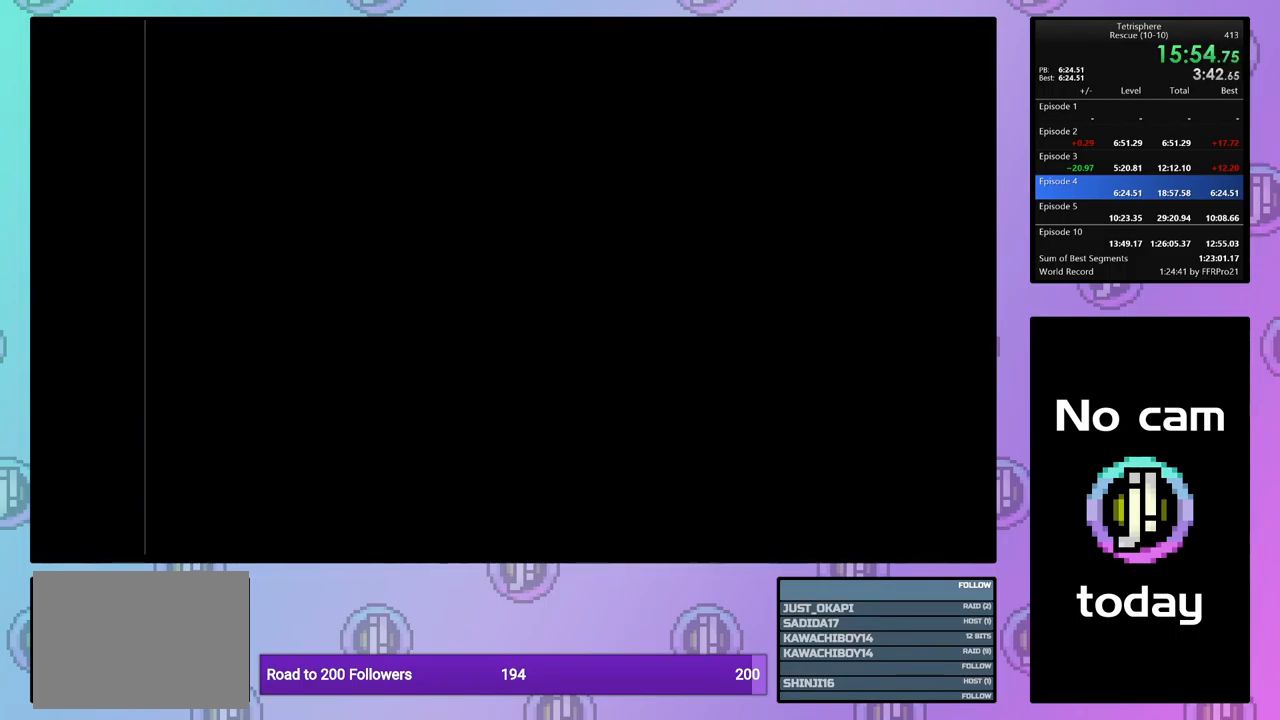
{"buttons": [], "events": []}
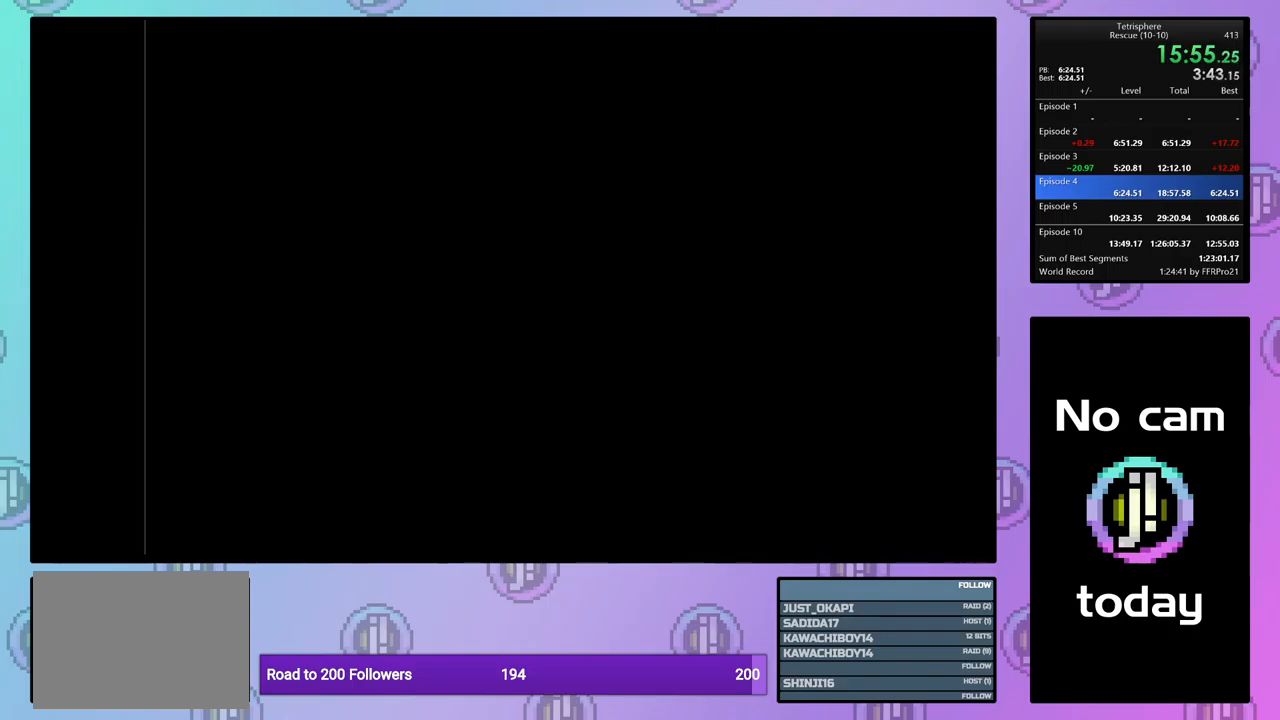
{"buttons": [], "events": []}
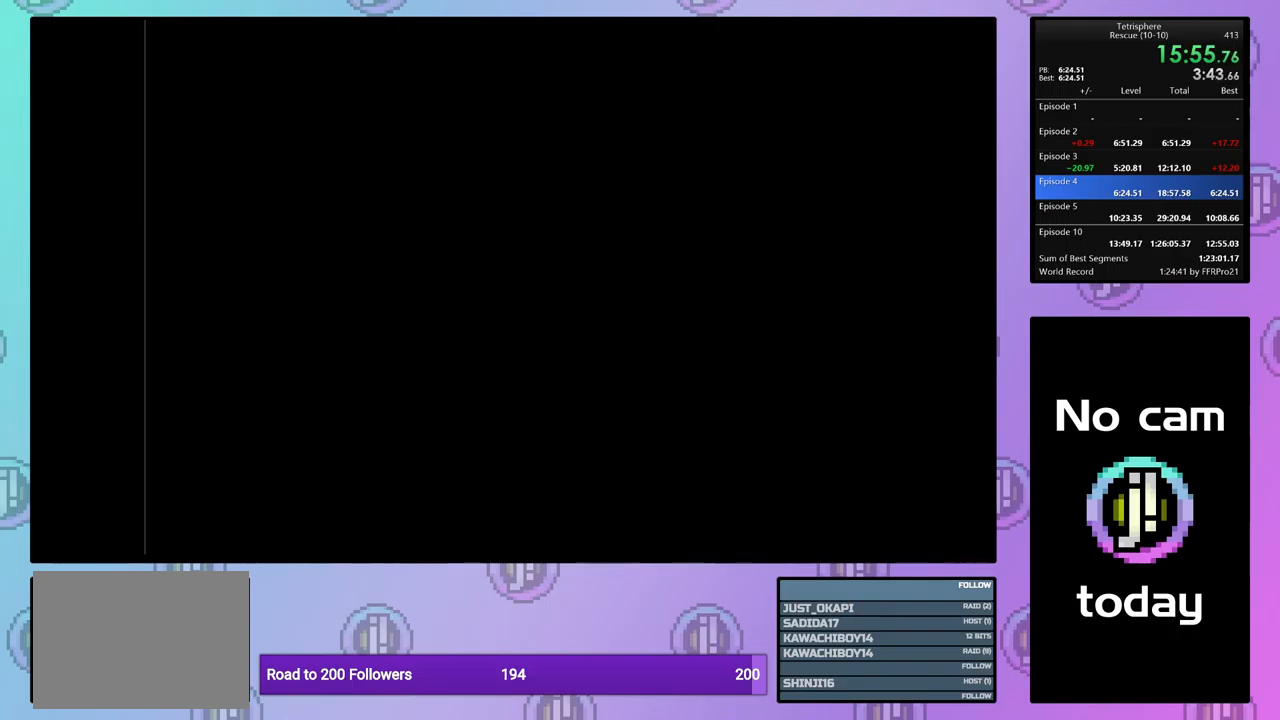
{"buttons": [], "events": [[184, "CROSS", "down"], [184, "SQUARE", "down"], [300, "SQUARE", "up"], [317, "CROSS", "up"], [384, "CROSS", "down"], [384, "SQUARE", "down"], [467, "CROSS", "up"], [467, "SQUARE", "up"]]}
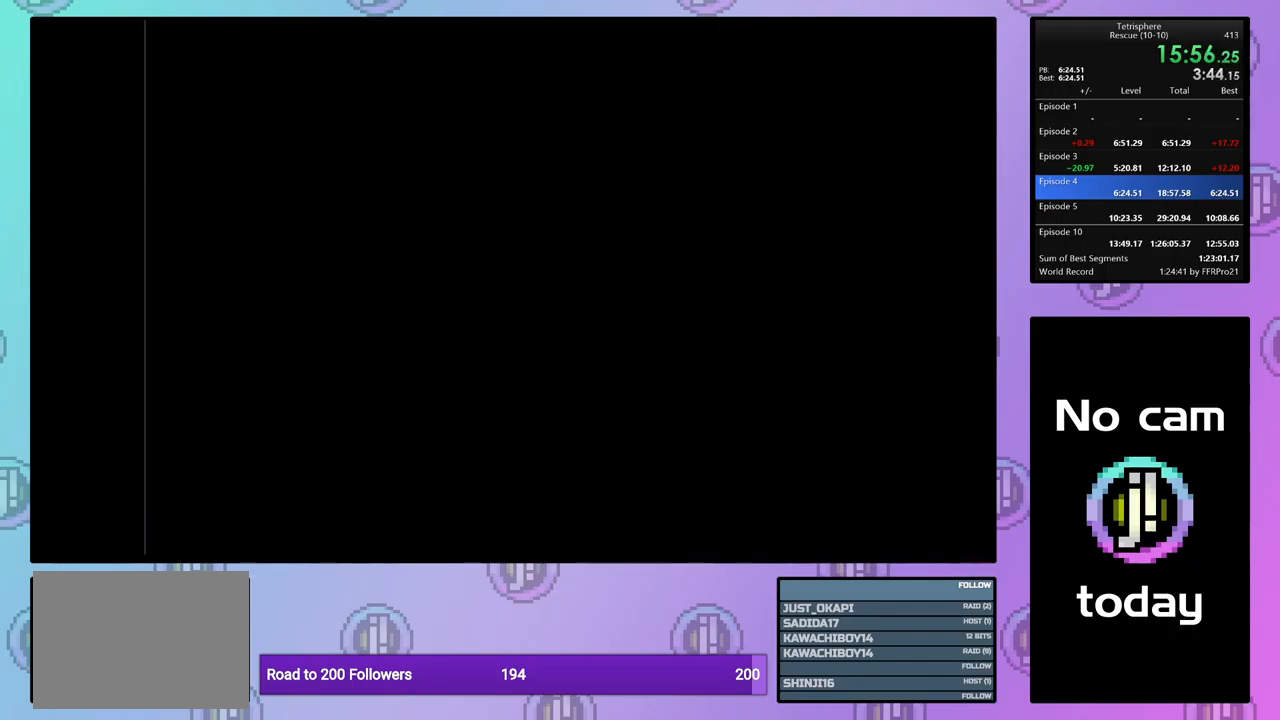
{"buttons": [], "events": [[50, "CROSS", "down"], [50, "SQUARE", "down"], [134, "CROSS", "up"], [134, "SQUARE", "up"], [200, "CROSS", "down"], [200, "SQUARE", "down"], [284, "SQUARE", "up"], [300, "CROSS", "up"], [350, "CROSS", "down"], [367, "SQUARE", "down"], [450, "SQUARE", "up"], [467, "CROSS", "up"]]}
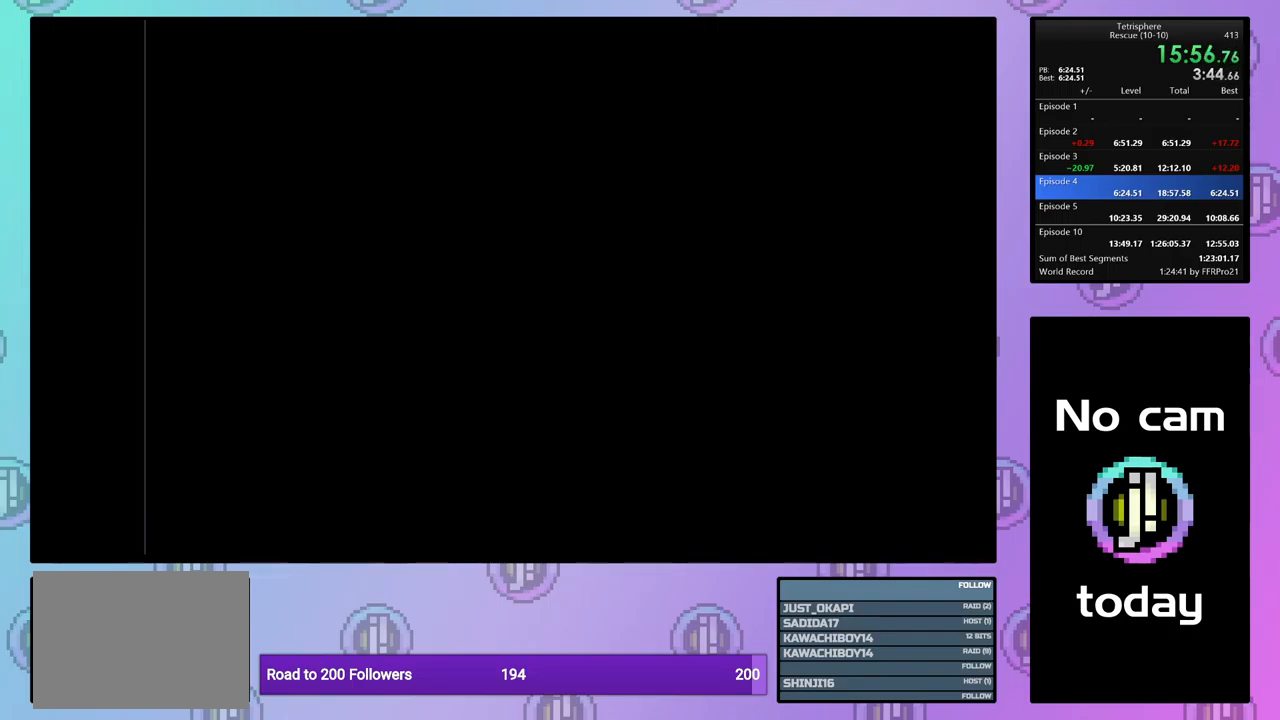
{"buttons": [], "events": [[17, "CROSS", "down"], [17, "SQUARE", "down"], [117, "SQUARE", "up"], [134, "CROSS", "up"], [184, "CROSS", "down"], [184, "SQUARE", "down"], [284, "SQUARE", "up"], [300, "CROSS", "up"], [350, "CROSS", "down"], [350, "SQUARE", "down"], [434, "SQUARE", "up"], [467, "CROSS", "up"]]}
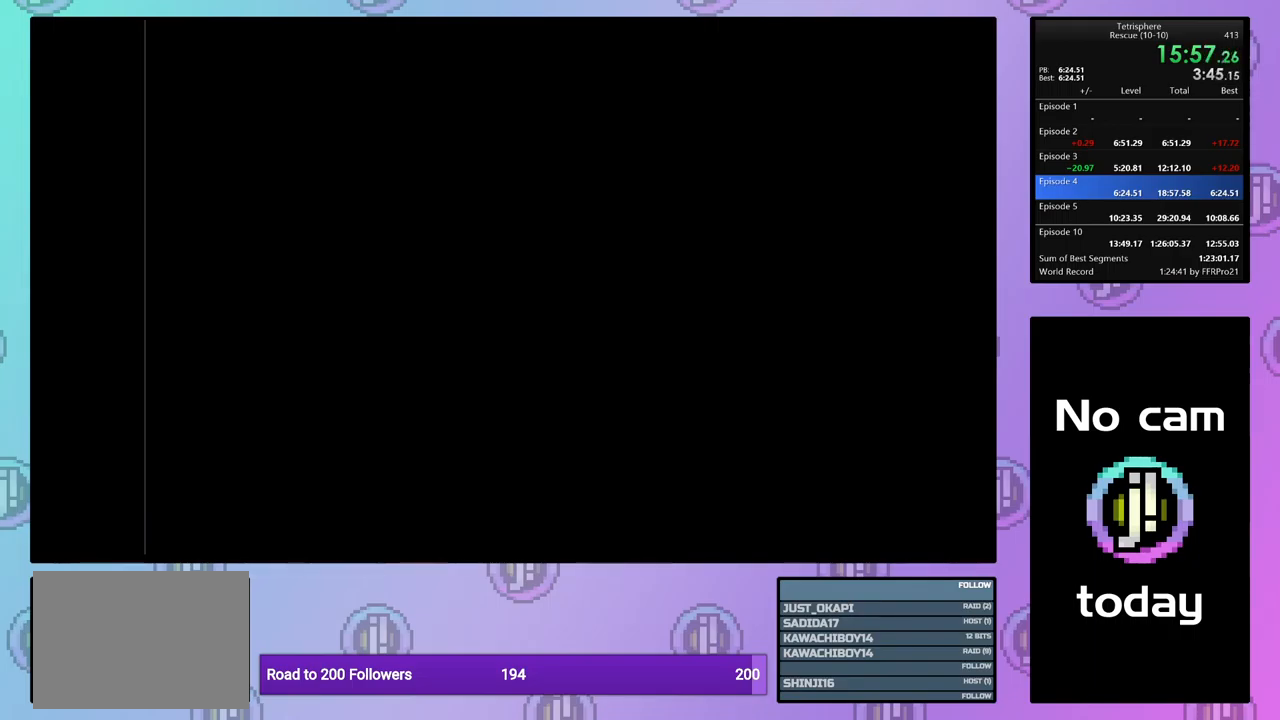
{"buttons": [], "events": [[17, "CROSS", "down"], [17, "SQUARE", "down"], [100, "SQUARE", "up"], [117, "CROSS", "up"], [184, "CROSS", "down"], [184, "SQUARE", "down"], [267, "SQUARE", "up"], [284, "CROSS", "up"], [334, "CROSS", "down"], [334, "SQUARE", "down"], [400, "SQUARE", "up"], [434, "CROSS", "up"]]}
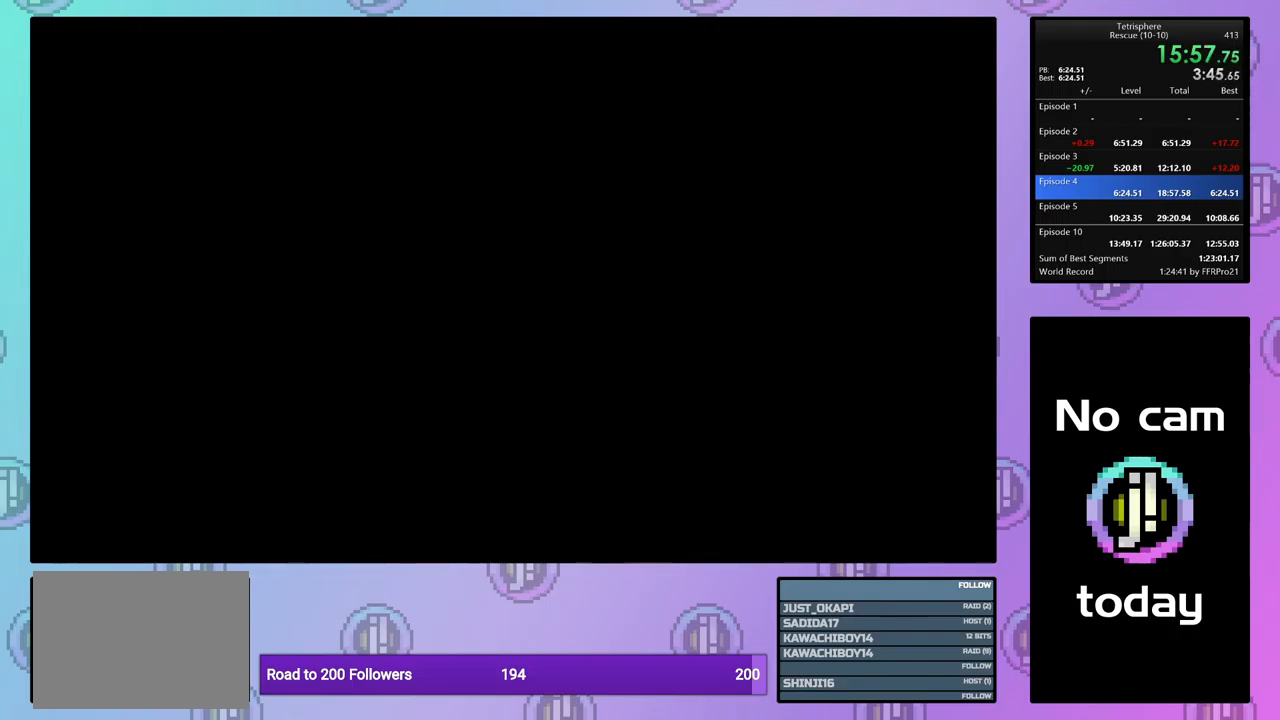
{"buttons": [], "events": [[150, "CROSS", "down"], [150, "SQUARE", "down"], [217, "CROSS", "up"], [217, "SQUARE", "up"]]}
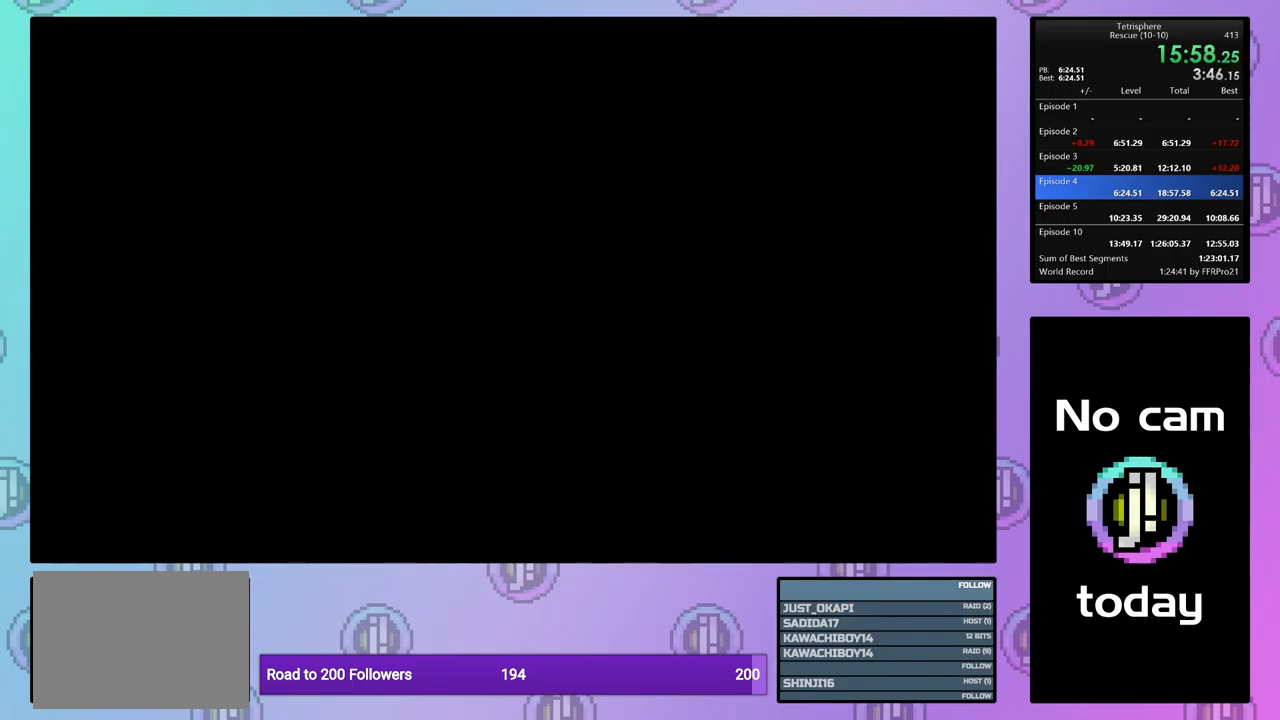
{"buttons": [], "events": []}
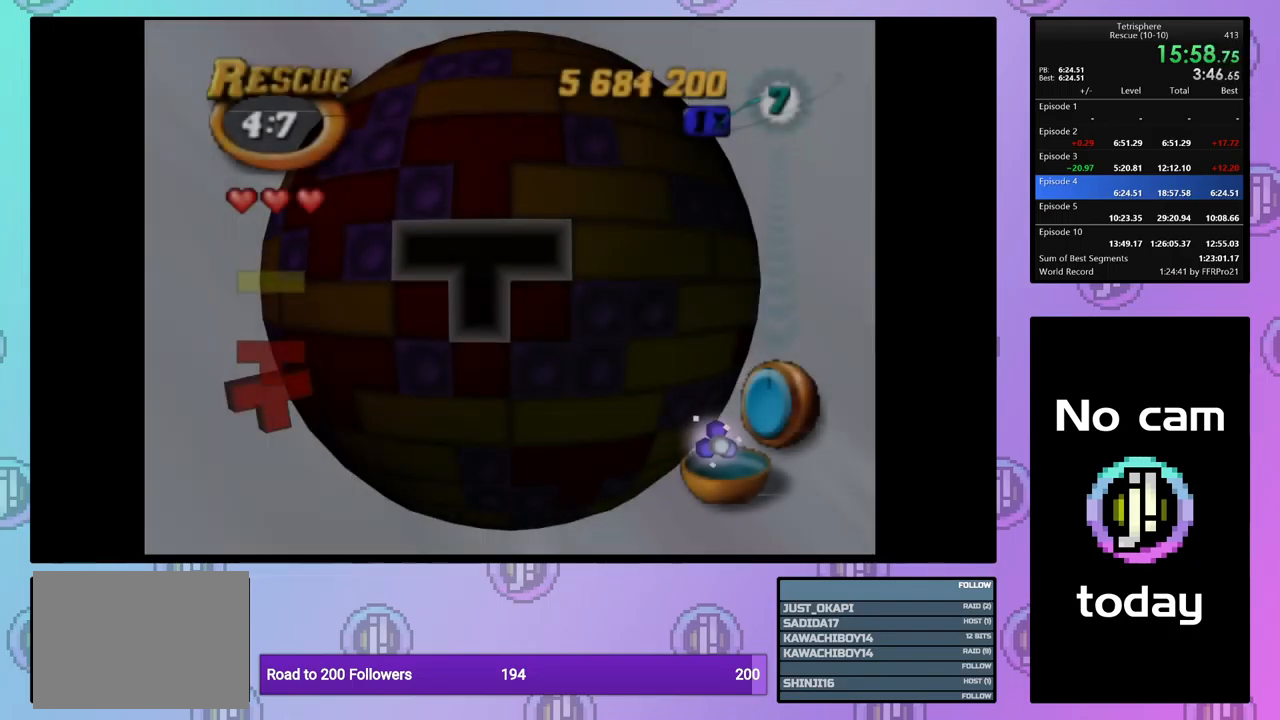
{"buttons": [], "events": [[284, "DPAD_DOWN", "down"], [367, "DPAD_DOWN", "up"]]}
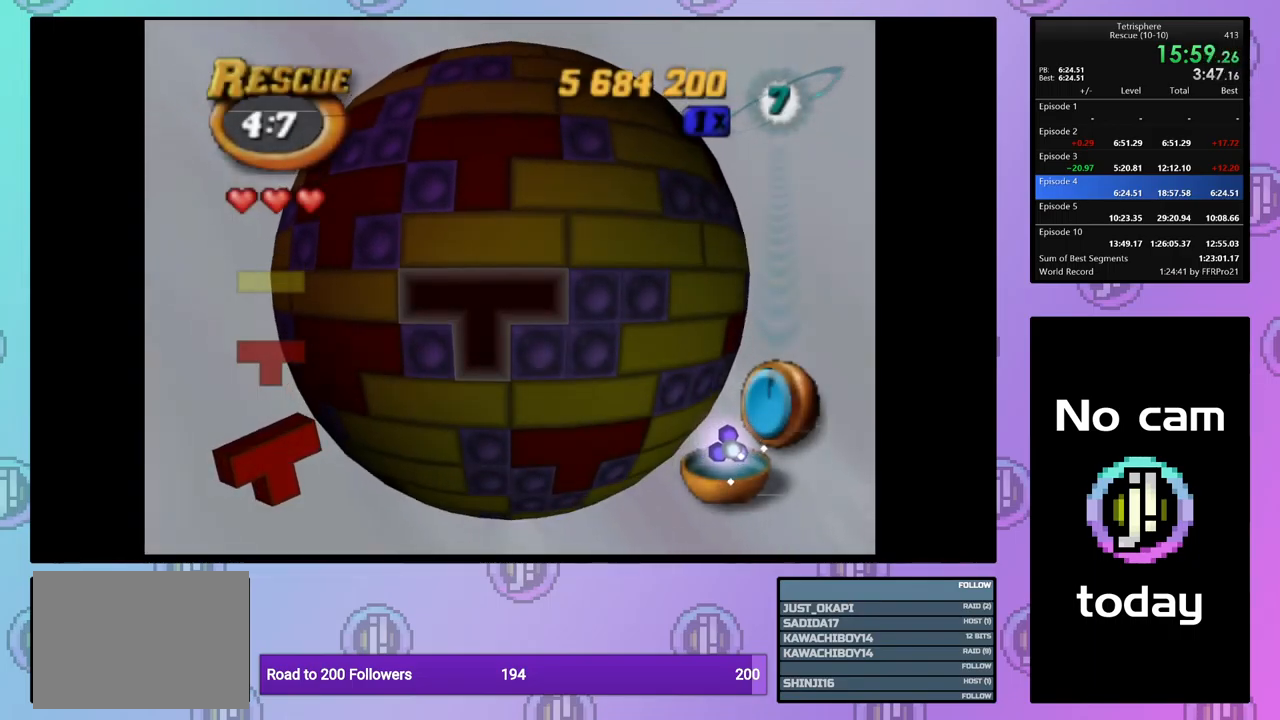
{"buttons": ["DPAD_LEFT"], "events": [[300, "DPAD_LEFT", "down"], [384, "DPAD_LEFT", "up"], [450, "DPAD_LEFT", "down"]]}
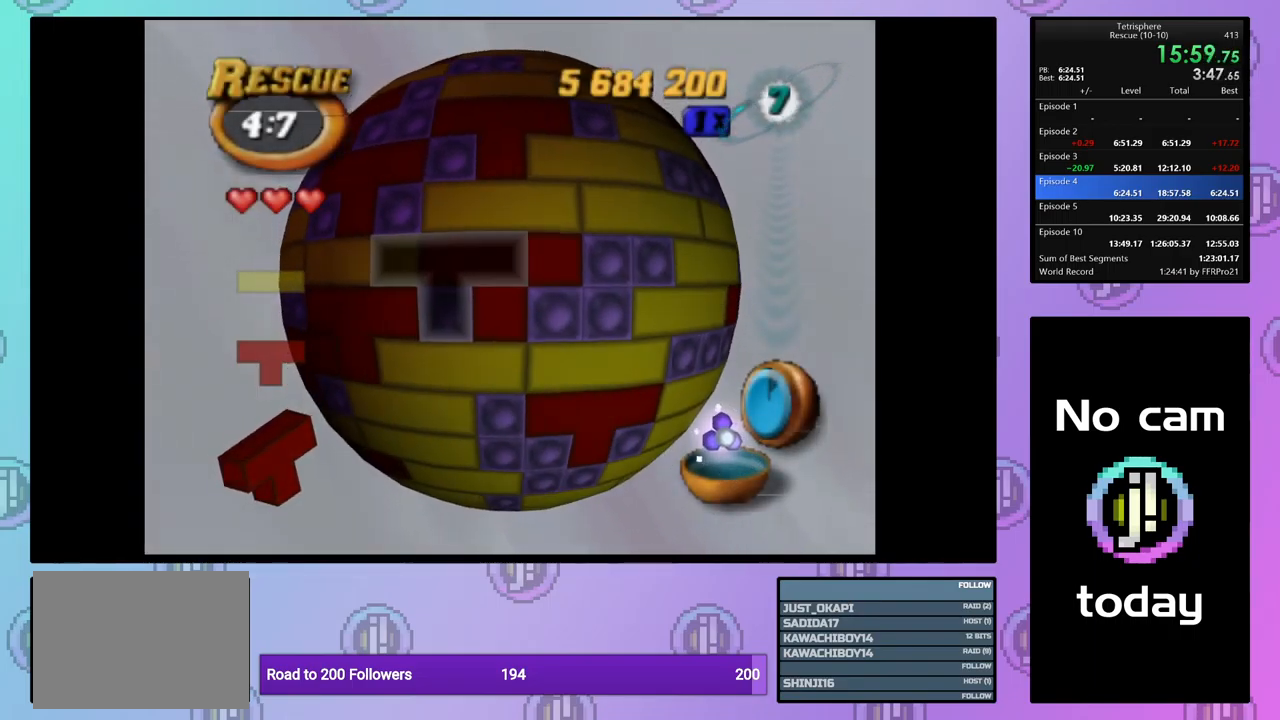
{"buttons": ["CROSS"], "events": [[34, "DPAD_LEFT", "up"], [84, "DPAD_LEFT", "down"], [184, "DPAD_LEFT", "up"], [233, "DPAD_DOWN", "down"], [333, "DPAD_DOWN", "up"], [483, "CROSS", "down"]]}
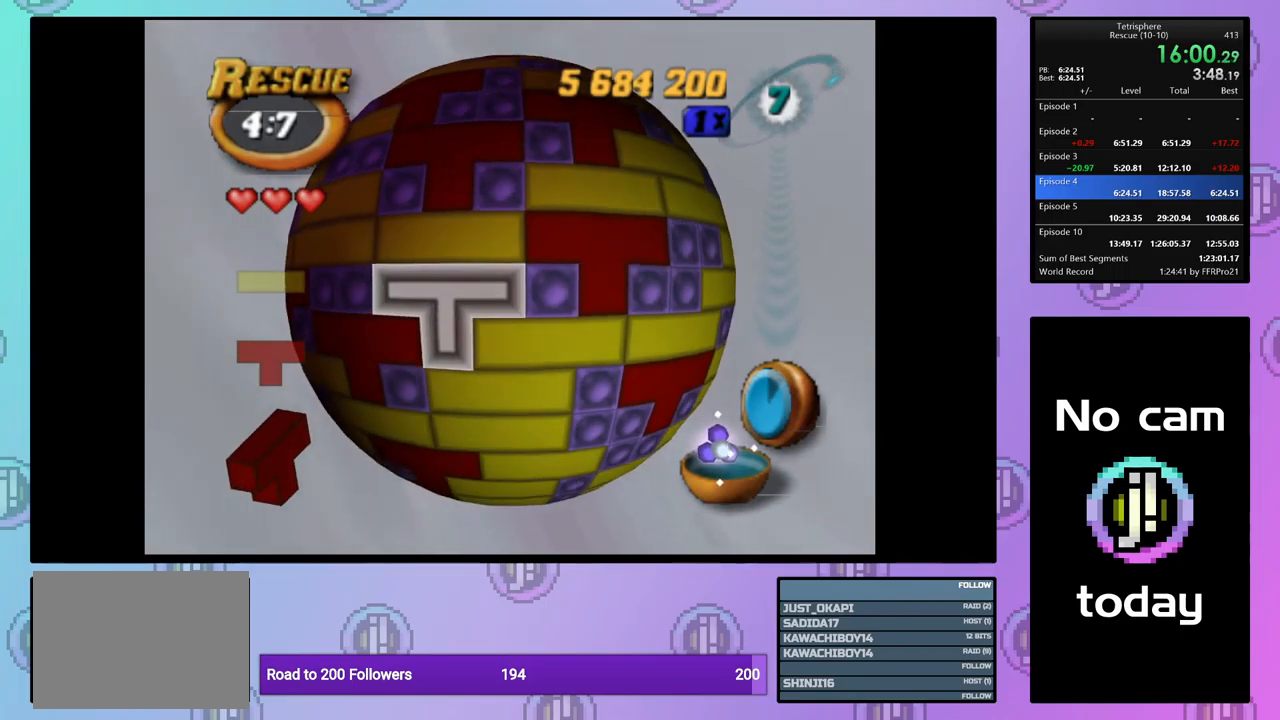
{"buttons": [], "events": [[67, "CROSS", "up"], [67, "DPAD_UP", "down"], [134, "DPAD_UP", "up"], [217, "DPAD_UP", "down"], [284, "DPAD_UP", "up"], [350, "DPAD_UP", "down"], [450, "DPAD_UP", "up"]]}
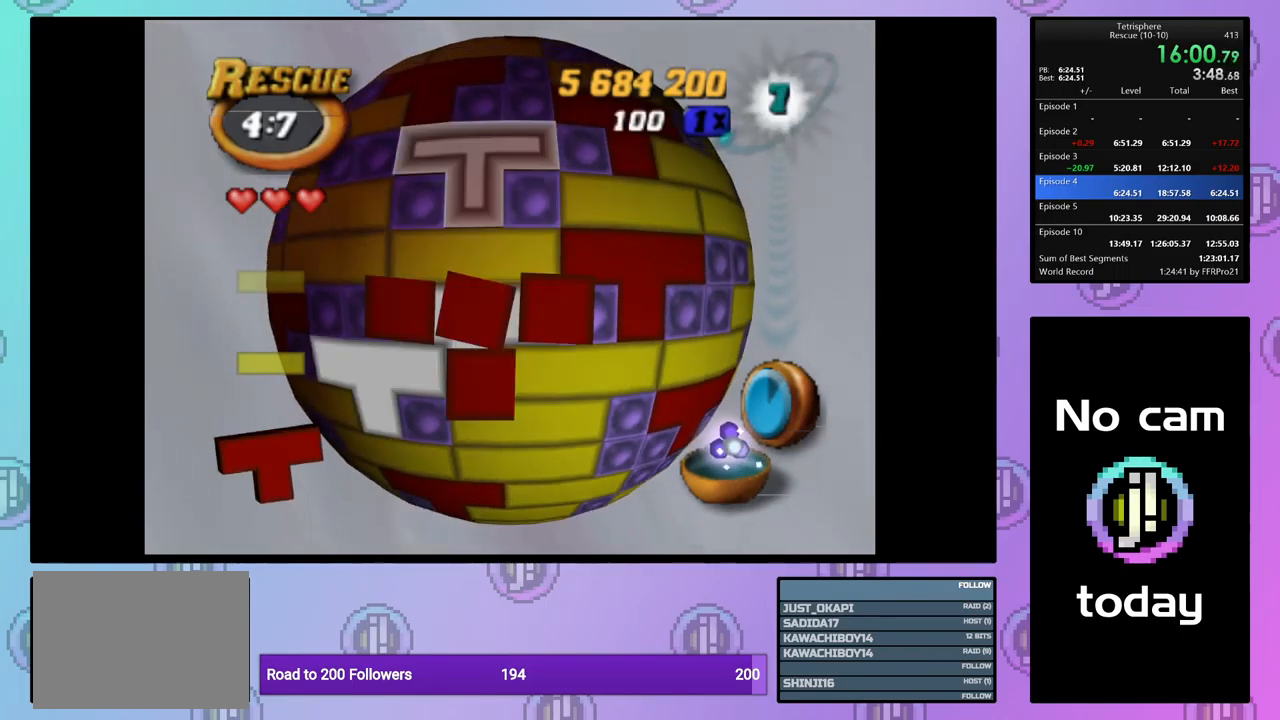
{"buttons": ["DPAD_DOWN"], "events": [[50, "CROSS", "down"], [167, "CROSS", "up"], [284, "DPAD_DOWN", "down"], [384, "DPAD_DOWN", "up"], [450, "DPAD_DOWN", "down"]]}
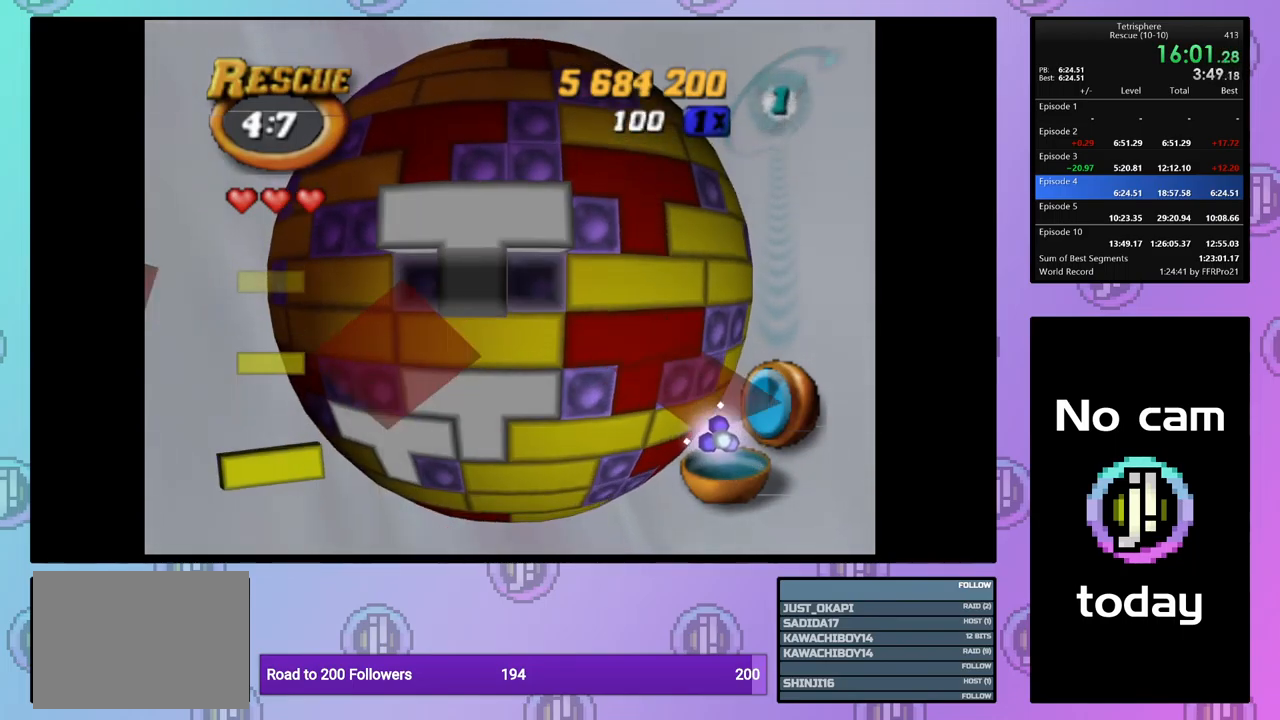
{"buttons": ["DPAD_RIGHT"], "events": [[17, "DPAD_DOWN", "up"], [200, "CROSS", "down"], [334, "CROSS", "up"], [434, "DPAD_RIGHT", "down"]]}
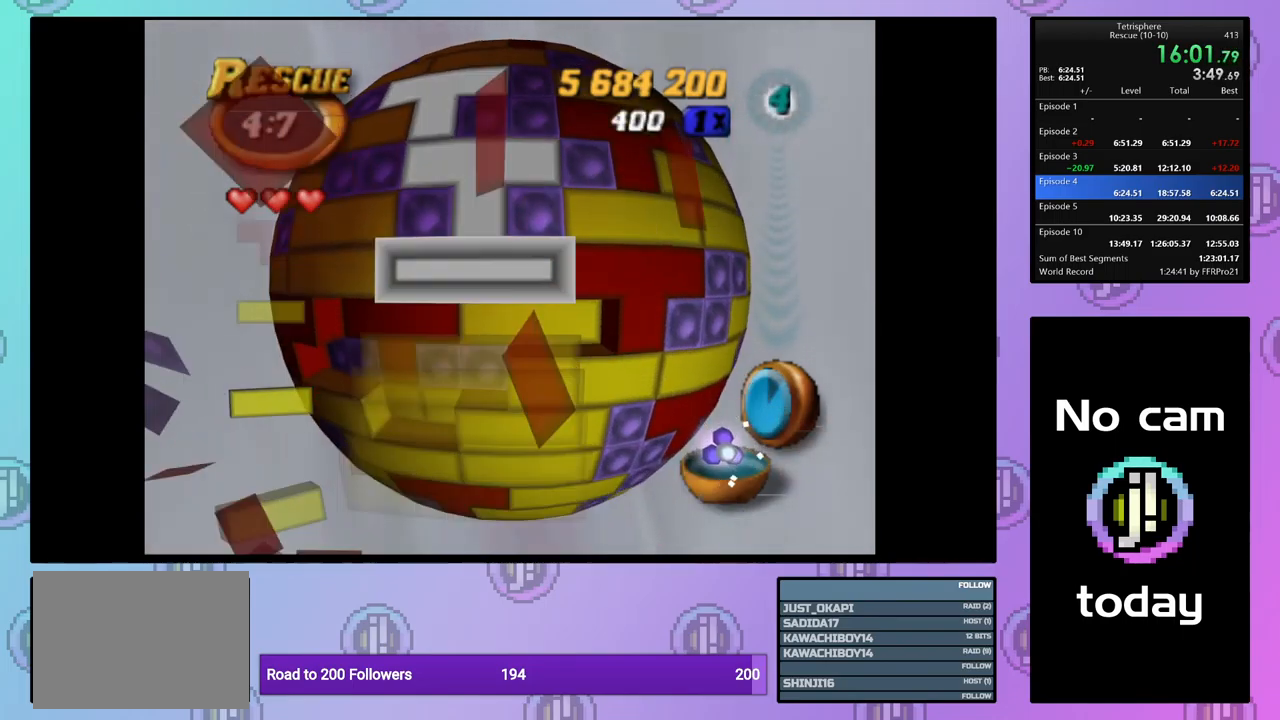
{"buttons": ["DPAD_UP"], "events": [[34, "DPAD_RIGHT", "up"], [84, "DPAD_RIGHT", "down"], [184, "DPAD_RIGHT", "up"], [250, "DPAD_RIGHT", "down"], [350, "DPAD_RIGHT", "up"], [450, "DPAD_UP", "down"]]}
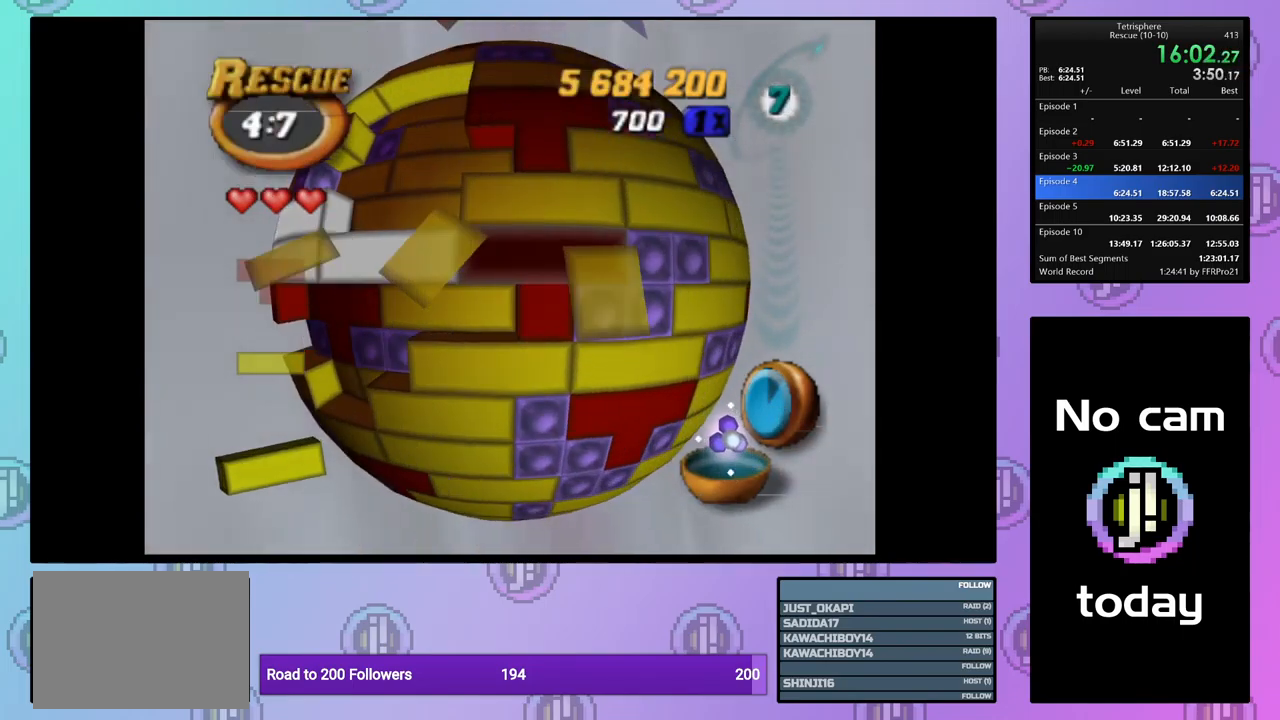
{"buttons": ["DPAD_DOWN"], "events": [[34, "DPAD_UP", "up"], [150, "CROSS", "down"], [284, "CROSS", "up"], [284, "DPAD_LEFT", "down"], [350, "DPAD_LEFT", "up"], [484, "DPAD_DOWN", "down"]]}
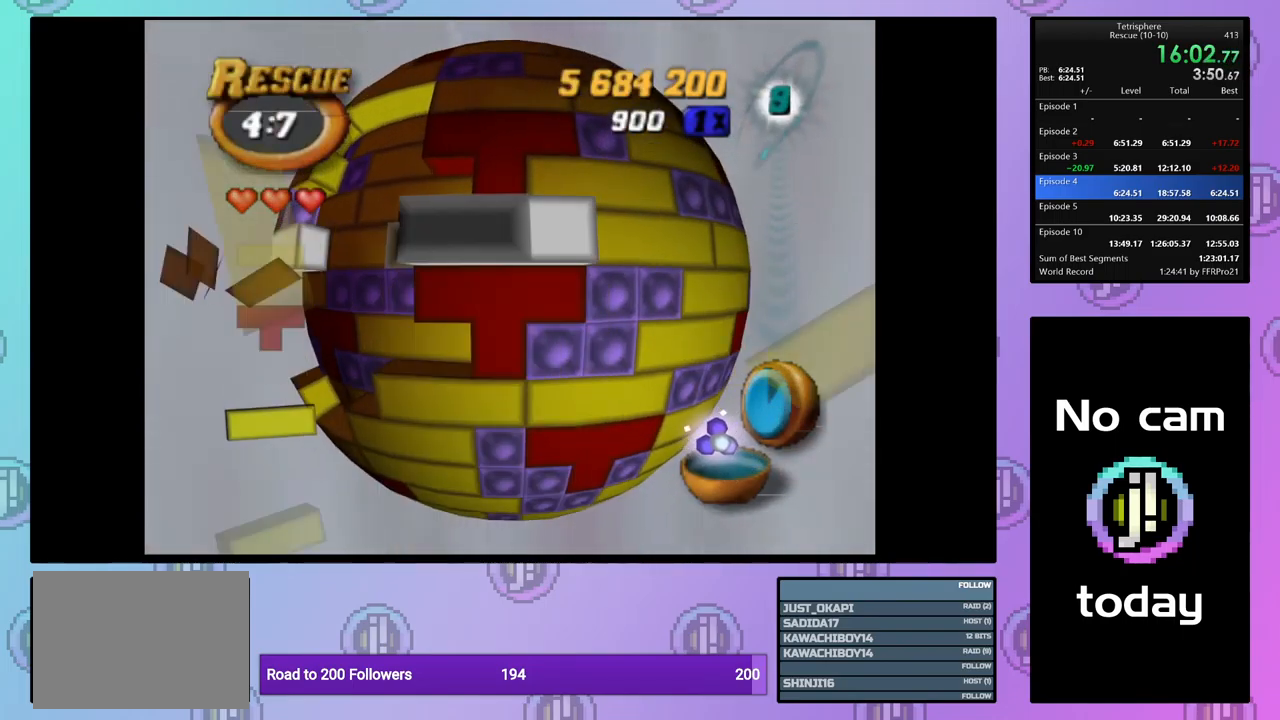
{"buttons": ["DPAD_LEFT"], "events": [[67, "DPAD_DOWN", "up"], [184, "DPAD_RIGHT", "down"], [250, "DPAD_RIGHT", "up"], [367, "DPAD_LEFT", "down"], [434, "DPAD_LEFT", "up"], [500, "DPAD_LEFT", "down"]]}
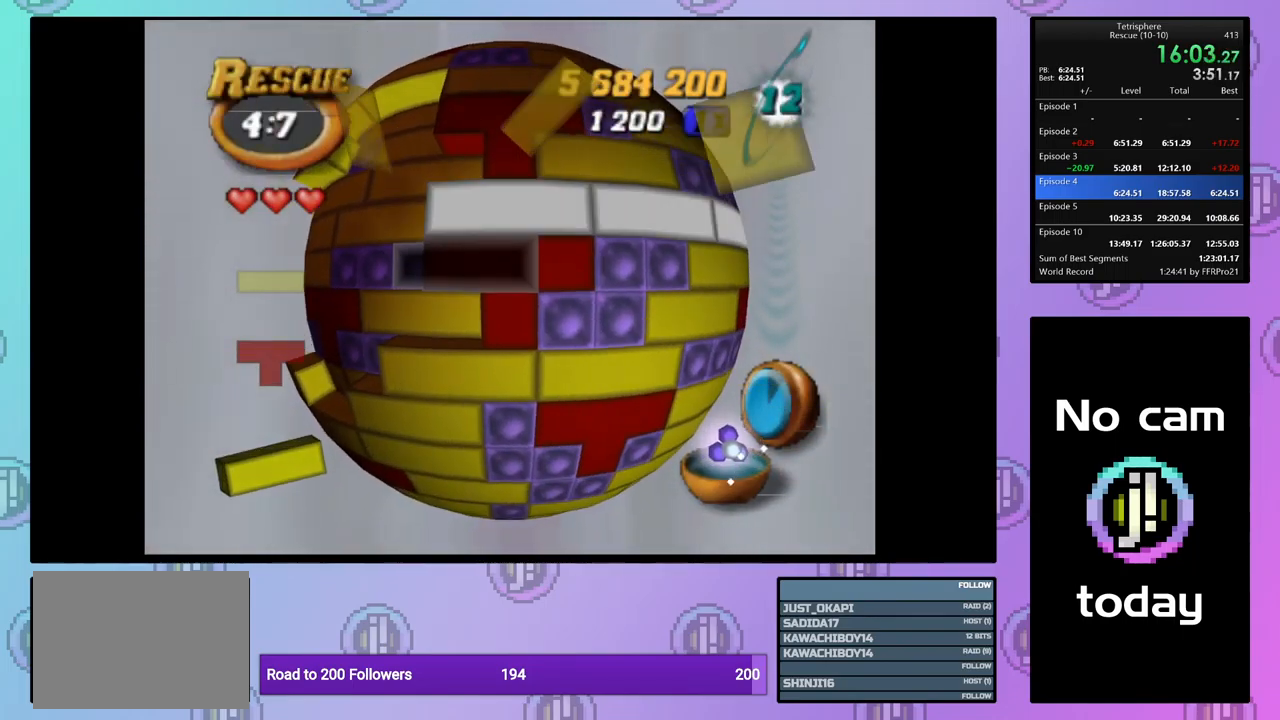
{"buttons": ["DPAD_RIGHT"], "events": [[50, "DPAD_LEFT", "up"], [134, "DPAD_DOWN", "down"], [217, "DPAD_DOWN", "up"], [284, "DPAD_DOWN", "down"], [367, "DPAD_DOWN", "up"], [467, "DPAD_RIGHT", "down"]]}
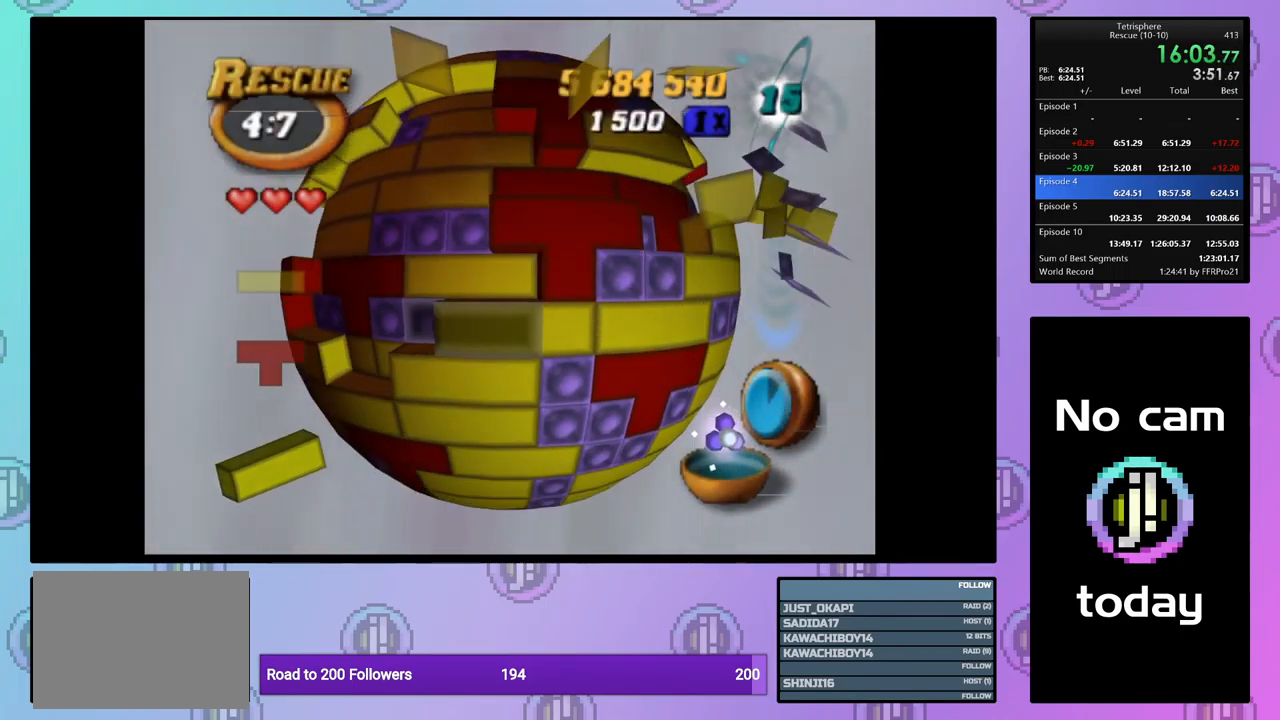
{"buttons": [], "events": [[67, "DPAD_RIGHT", "up"], [84, "SQUARE", "down"], [167, "DPAD_LEFT", "down"], [284, "DPAD_LEFT", "up"], [350, "SQUARE", "up"], [400, "DPAD_UP", "down"], [484, "DPAD_UP", "up"]]}
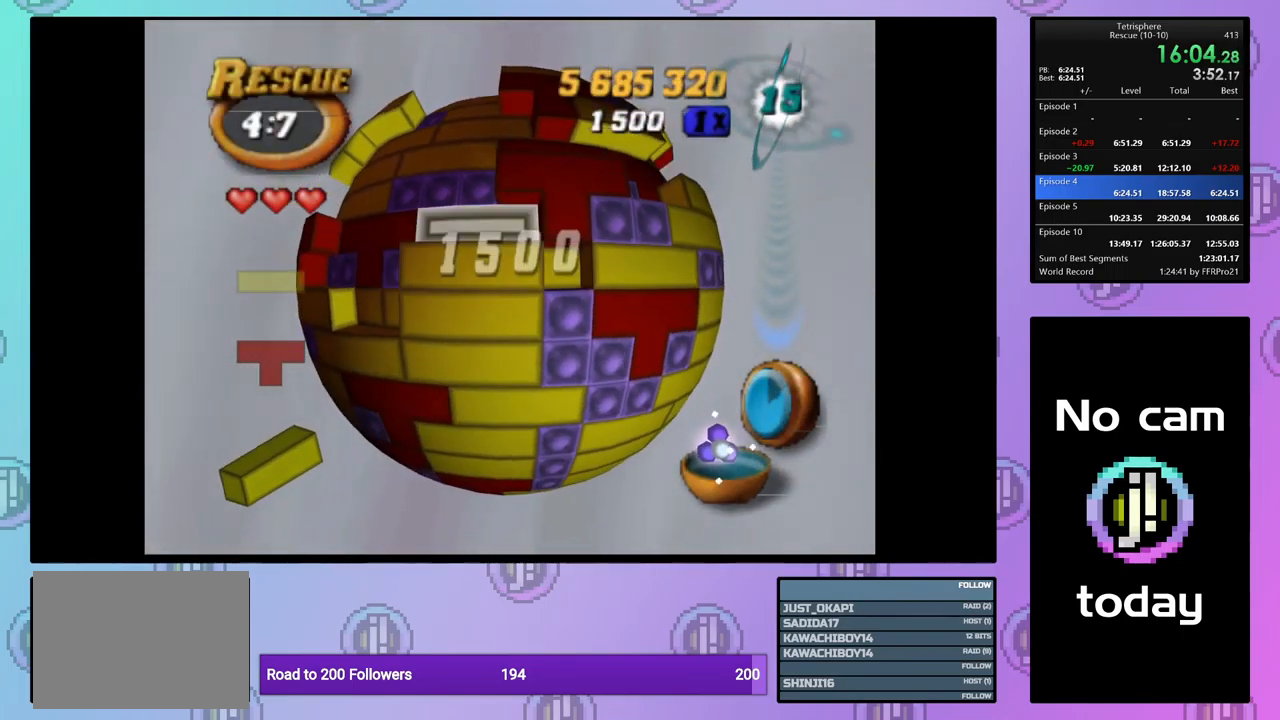
{"buttons": [], "events": [[84, "CROSS", "down"], [200, "CROSS", "up"], [200, "DPAD_UP", "down"], [284, "DPAD_UP", "up"], [384, "DPAD_RIGHT", "down"], [484, "DPAD_RIGHT", "up"]]}
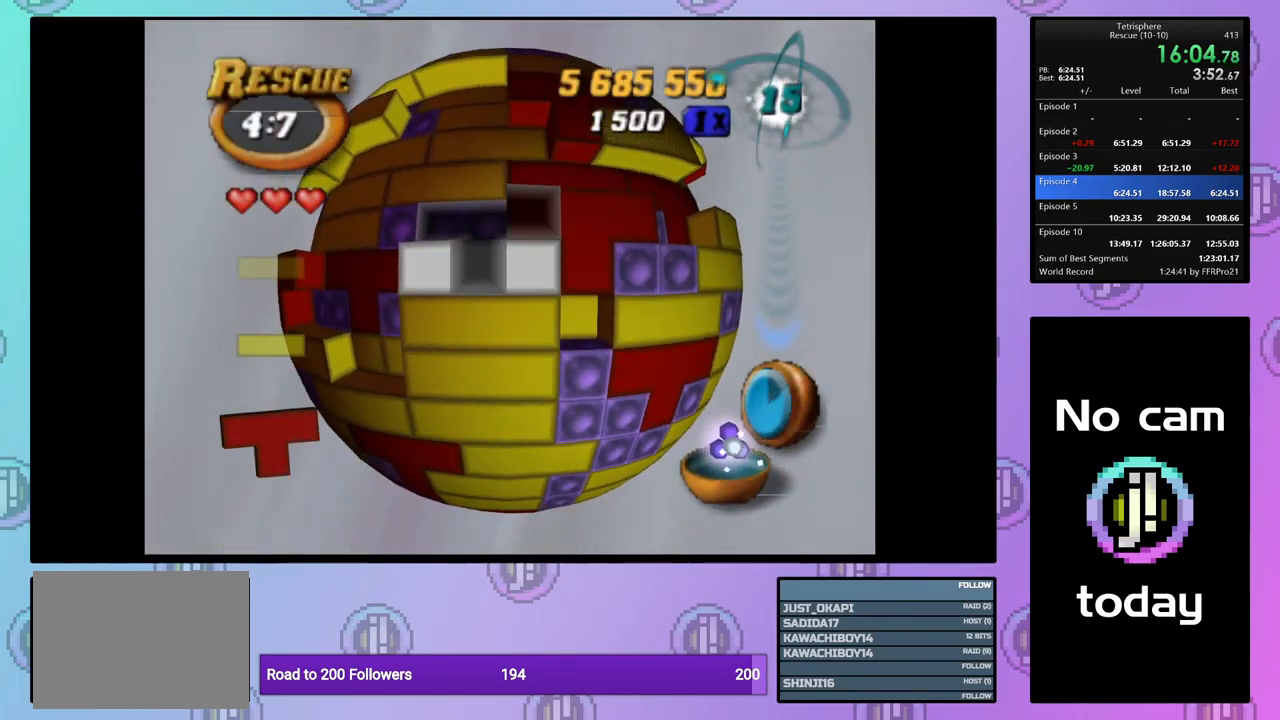
{"buttons": ["SQUARE", "DPAD_UP"], "events": [[167, "DPAD_RIGHT", "down"], [234, "DPAD_RIGHT", "up"], [301, "SQUARE", "down"], [401, "DPAD_UP", "down"]]}
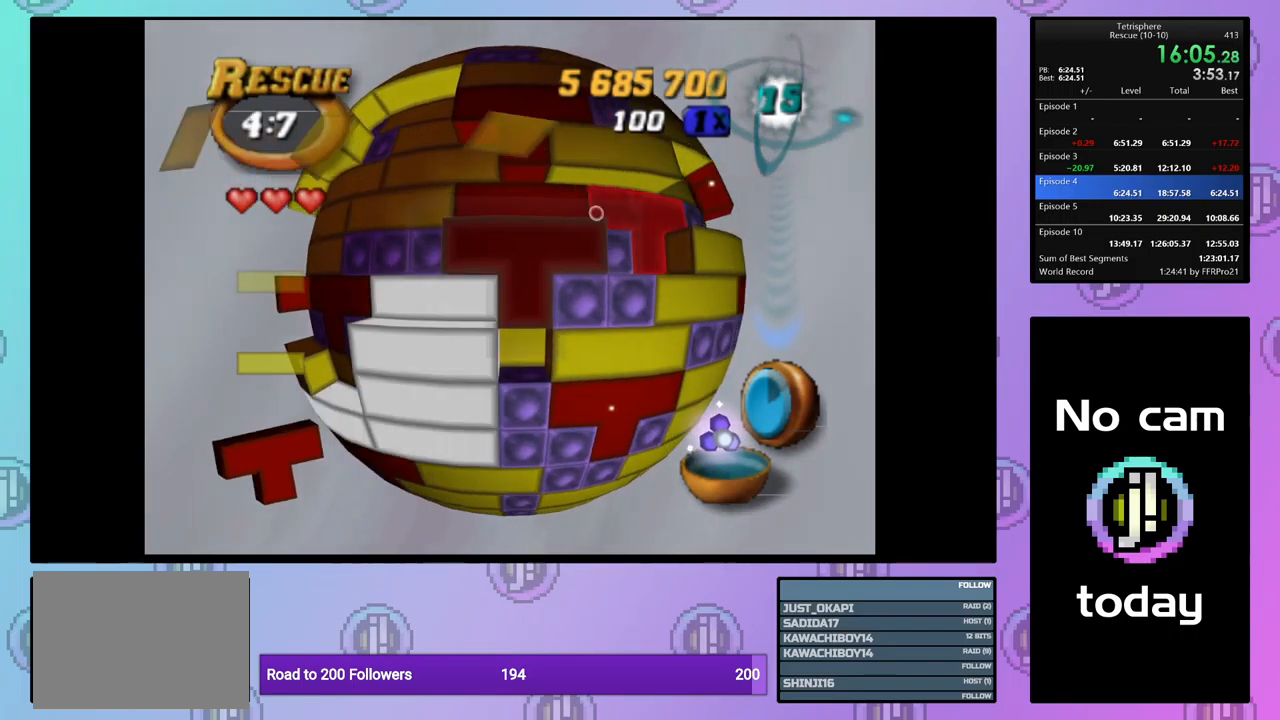
{"buttons": ["DPAD_LEFT"], "events": [[17, "DPAD_UP", "up"], [117, "SQUARE", "up"], [200, "CROSS", "down"], [300, "DPAD_LEFT", "down"], [317, "CROSS", "up"], [383, "DPAD_LEFT", "up"], [450, "DPAD_LEFT", "down"]]}
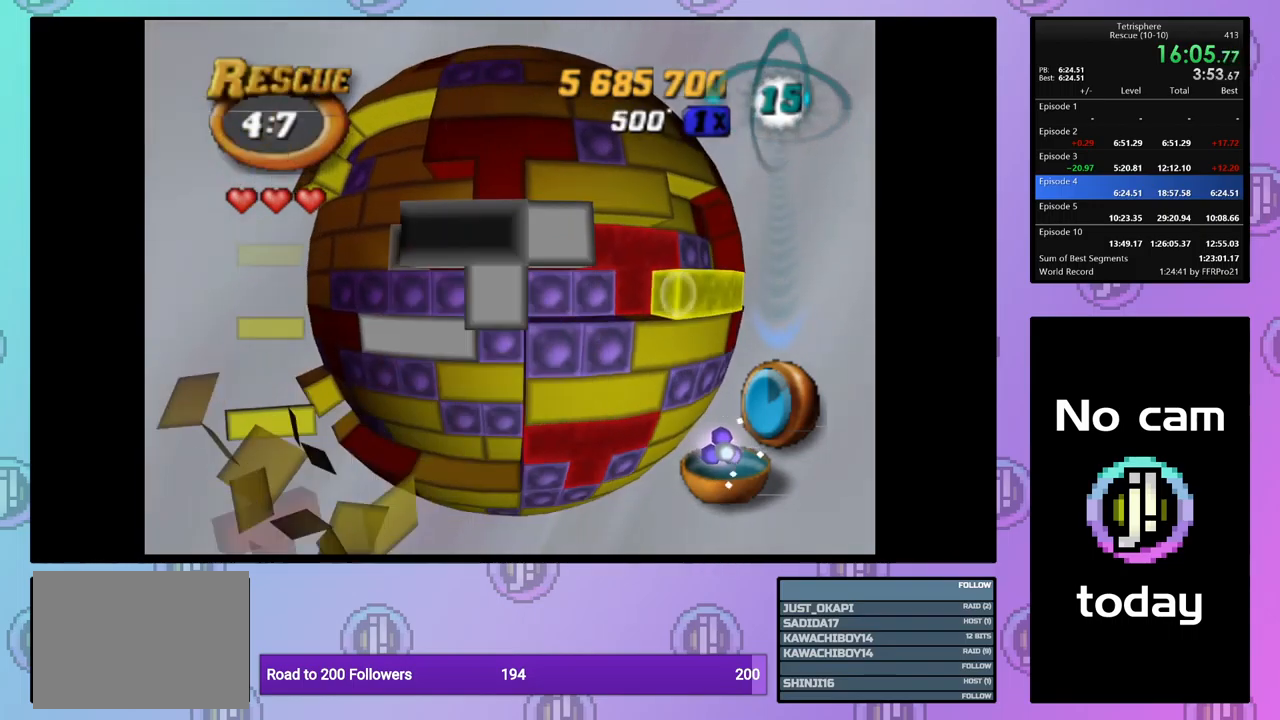
{"buttons": ["CROSS"], "events": [[50, "DPAD_LEFT", "up"], [100, "DPAD_LEFT", "down"], [200, "DPAD_LEFT", "up"], [467, "CROSS", "down"]]}
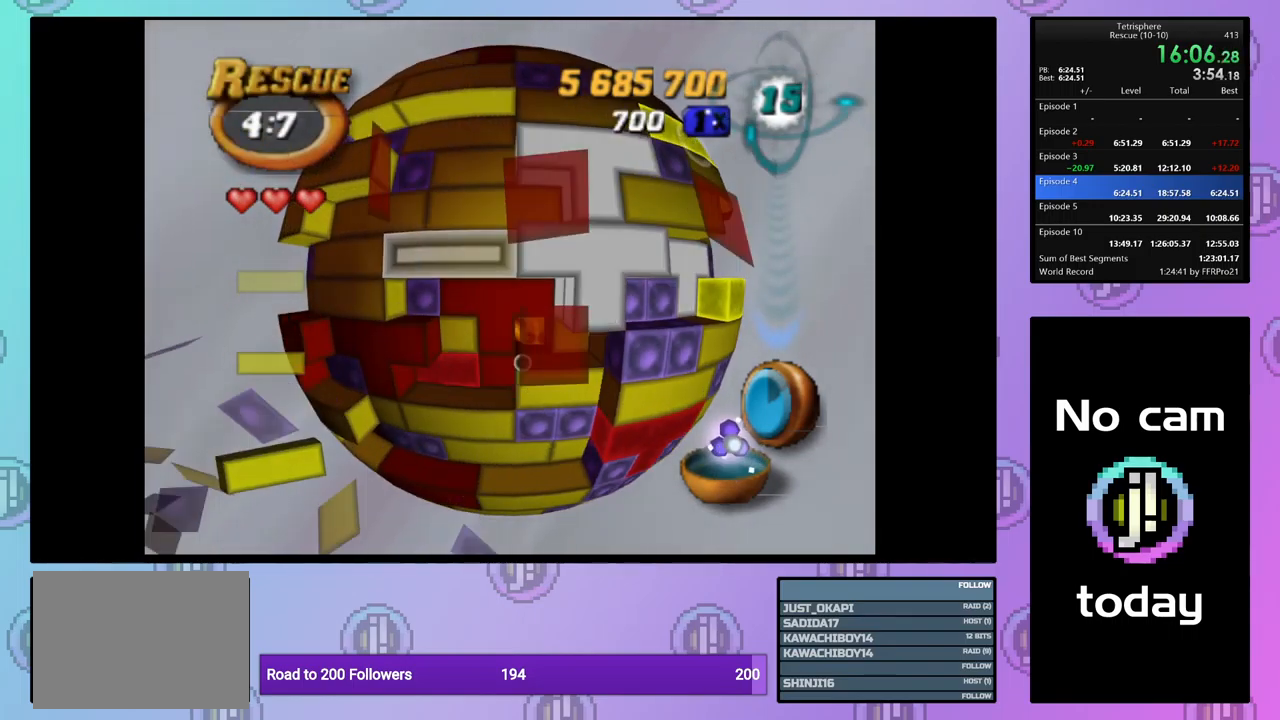
{"buttons": ["DPAD_UP"], "events": [[100, "CROSS", "up"], [233, "DPAD_RIGHT", "down"], [300, "DPAD_RIGHT", "up"], [433, "DPAD_UP", "down"]]}
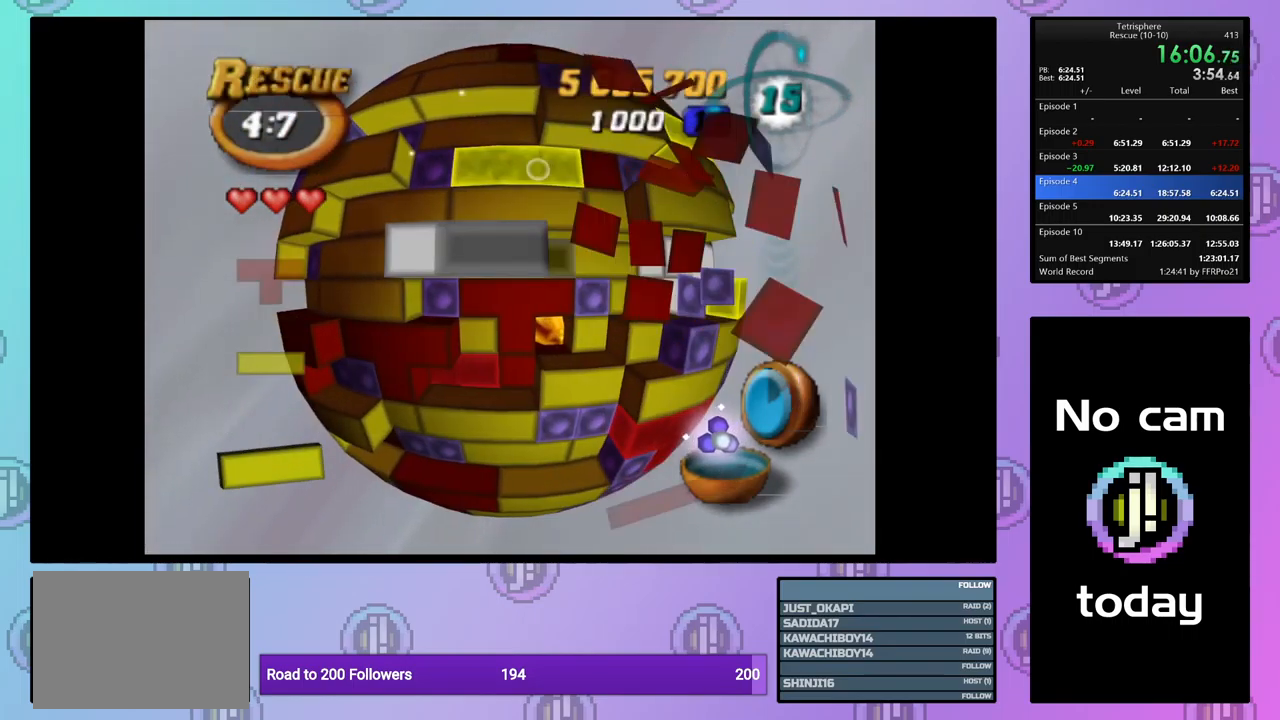
{"buttons": [], "events": [[33, "DPAD_UP", "up"], [317, "CROSS", "down"], [450, "CROSS", "up"]]}